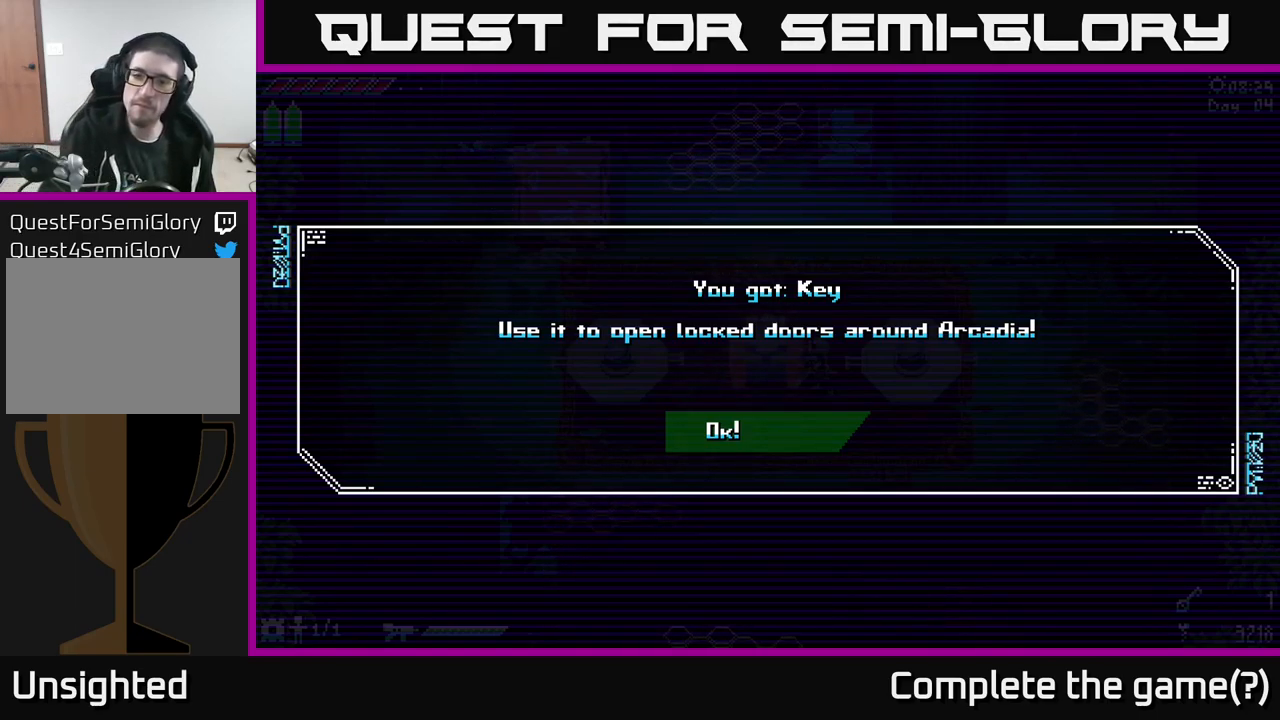
Gameplay with a controller (Xbox layout); each line is a JSON object with the inputs held at the frame after it. "events" lists button and stick changes between this image and that frame as [ms after this image, input, new state], when the widget could be followed in between.
{"buttons": [], "left_stick": "up", "right_stick": "center", "events": [[183, "A", "down"], [317, "A", "up"], [500, "left_stick", "up"]]}
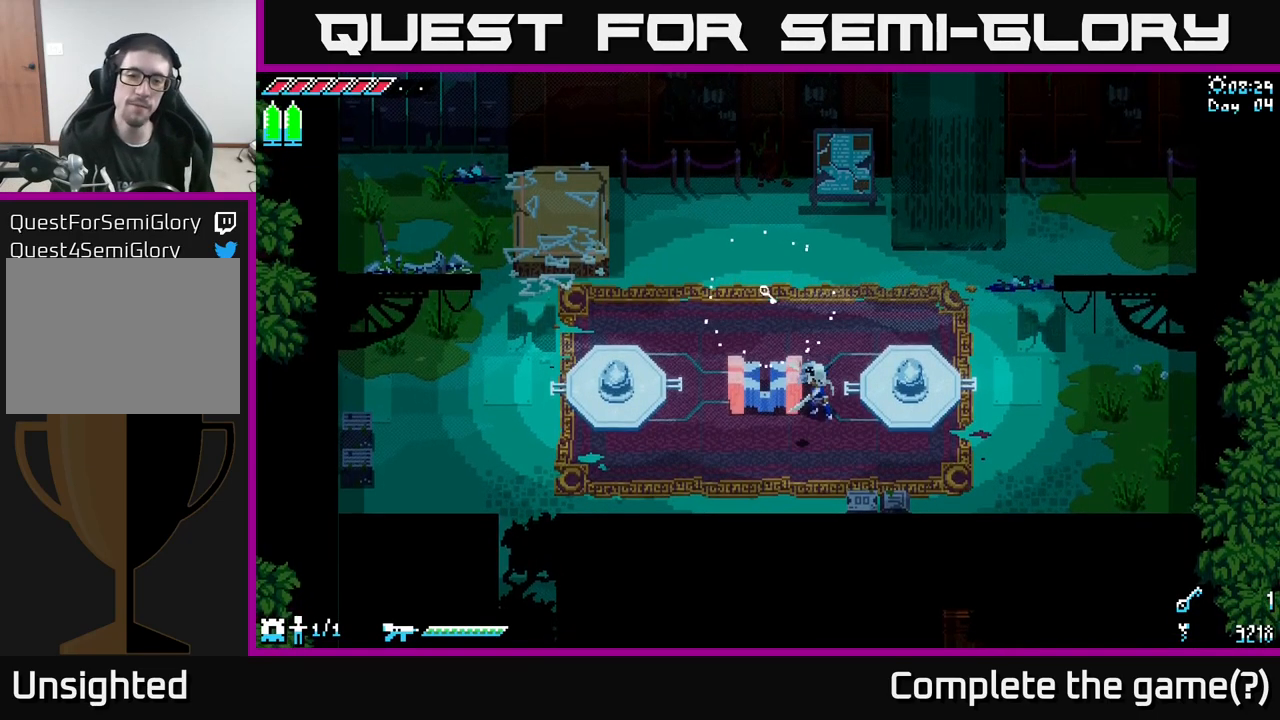
{"buttons": ["SELECT"], "left_stick": "center", "right_stick": "center", "events": [[117, "left_stick", "center"], [433, "SELECT", "down"]]}
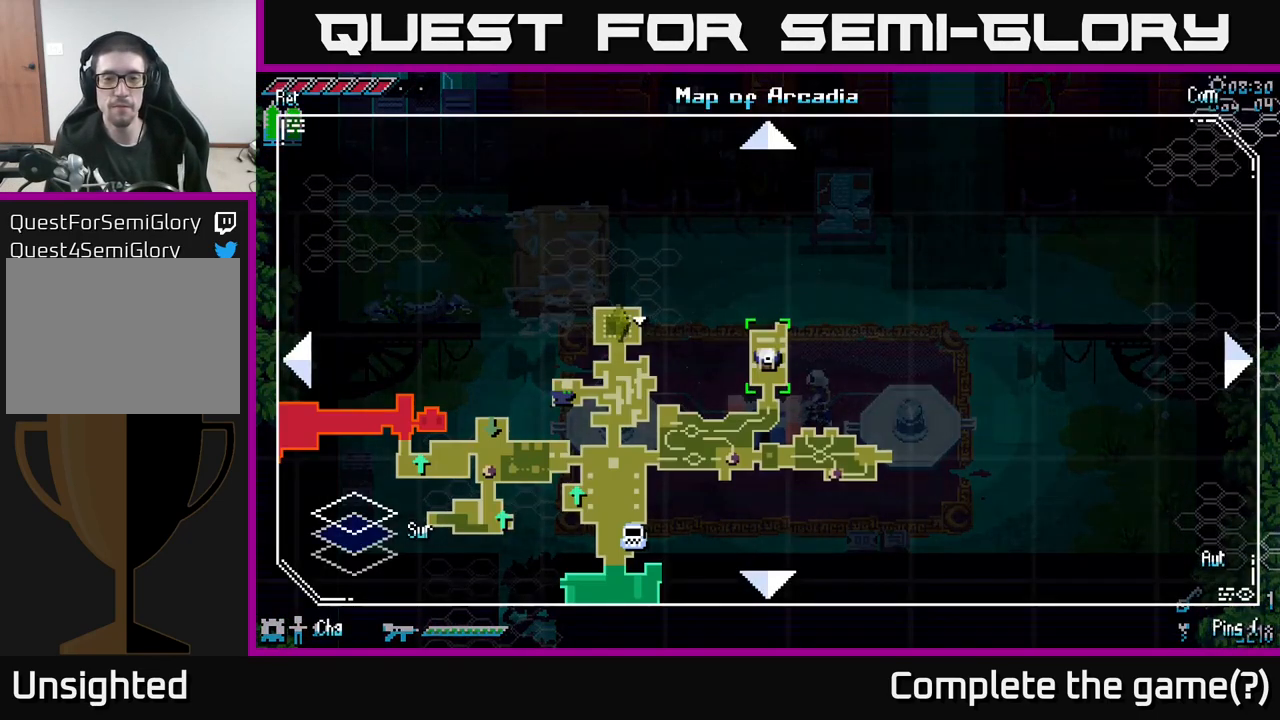
{"buttons": [], "left_stick": "center", "right_stick": "center", "events": [[50, "SELECT", "up"]]}
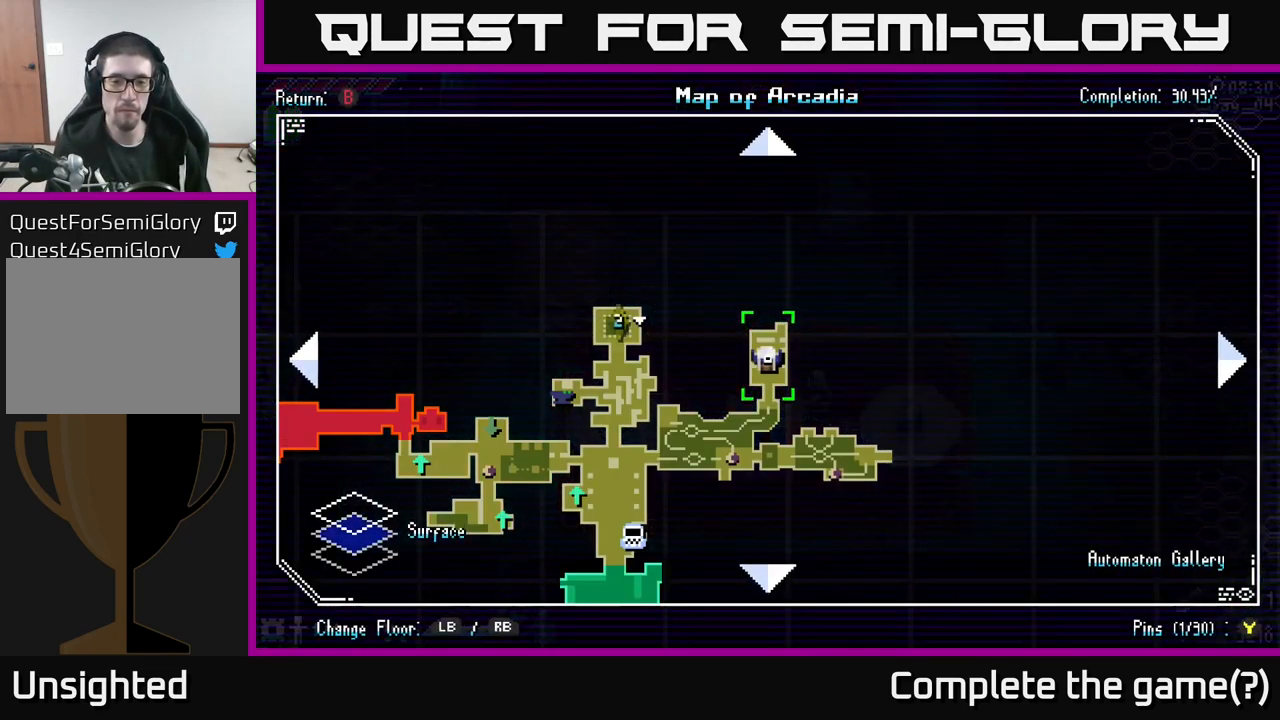
{"buttons": [], "left_stick": "center", "right_stick": "center", "events": []}
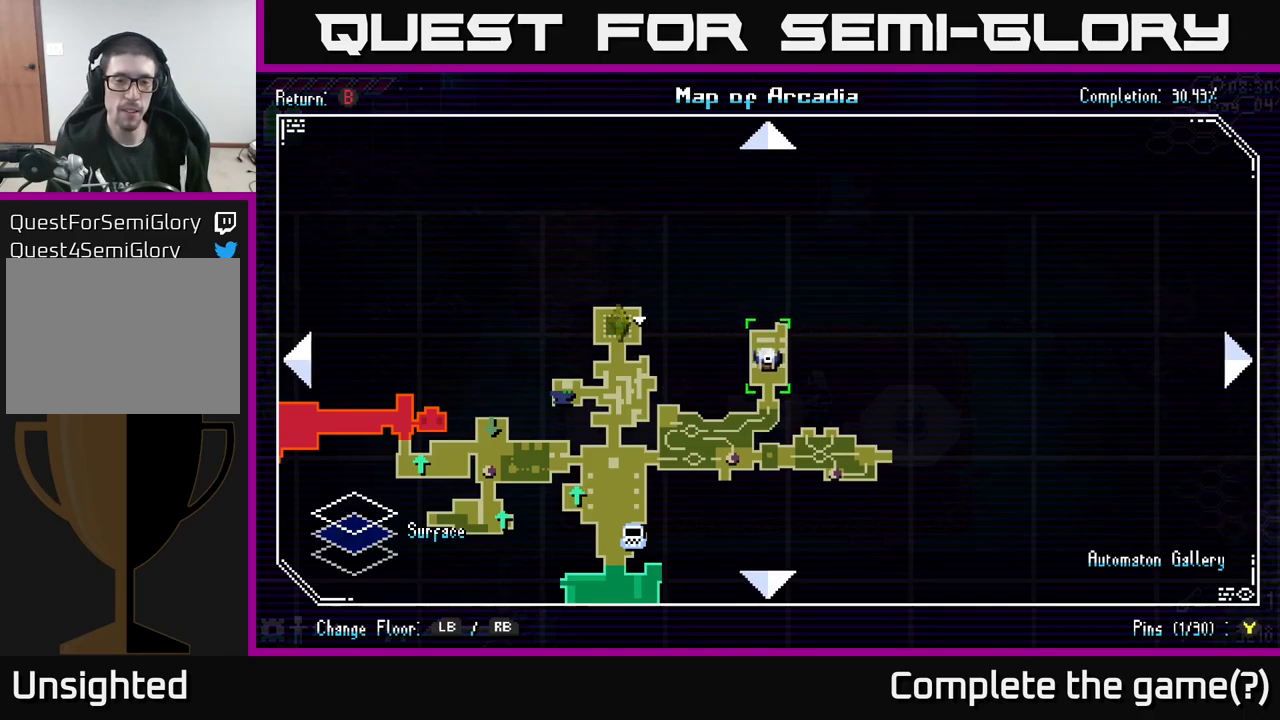
{"buttons": [], "left_stick": "center", "right_stick": "center", "events": []}
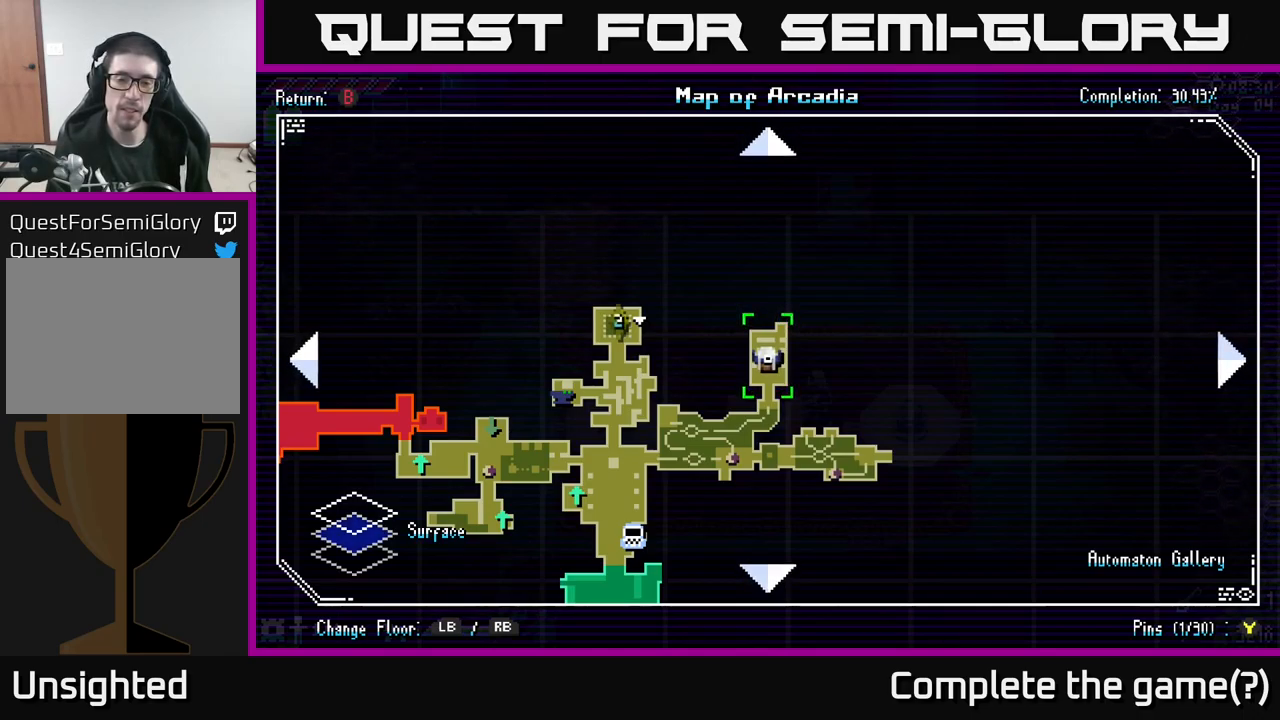
{"buttons": [], "left_stick": "down-left", "right_stick": "down-left", "events": [[250, "right_stick", "down"], [367, "left_stick", "down-left"], [433, "right_stick", "down-left"]]}
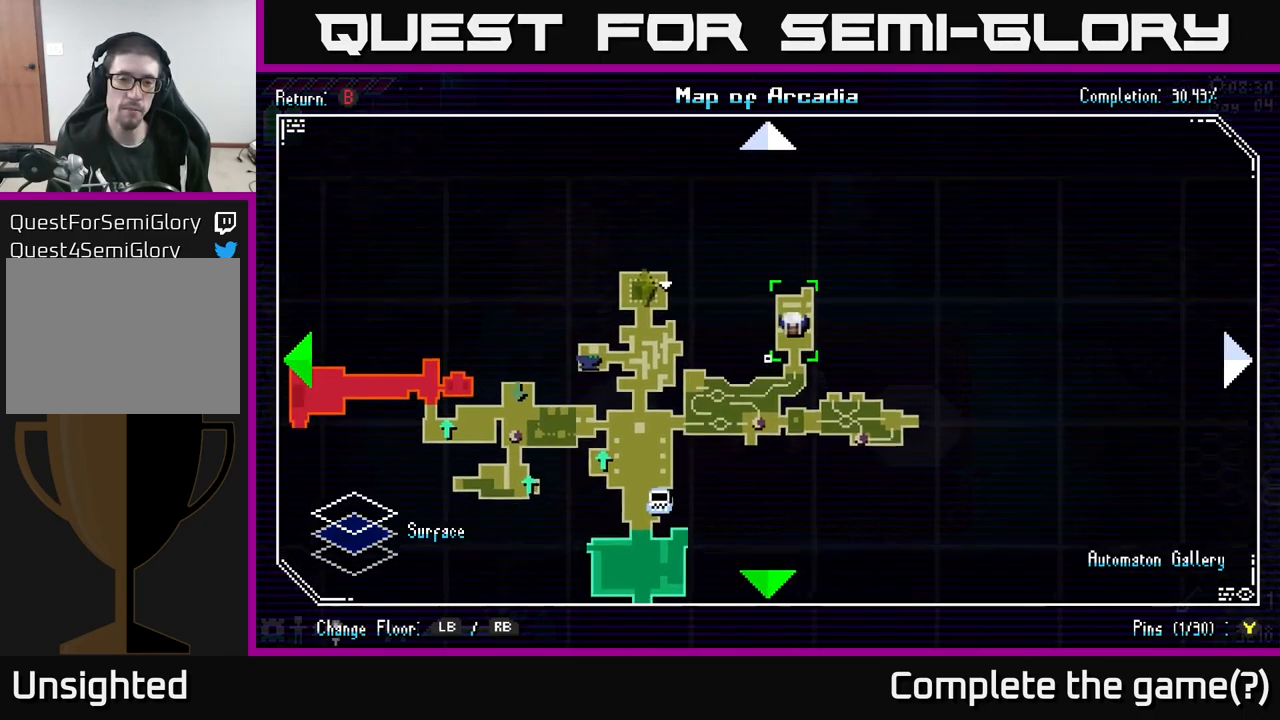
{"buttons": [], "left_stick": "center", "right_stick": "center", "events": [[100, "right_stick", "center"], [133, "left_stick", "center"]]}
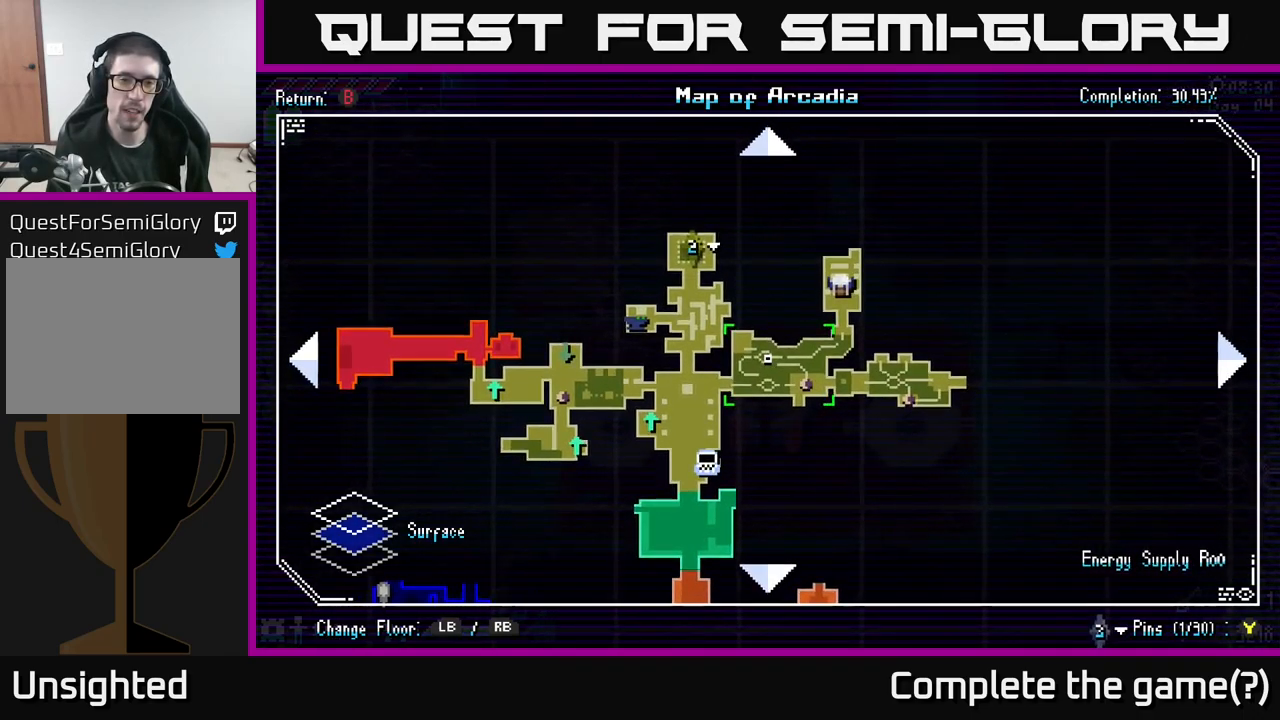
{"buttons": [], "left_stick": "center", "right_stick": "center", "events": []}
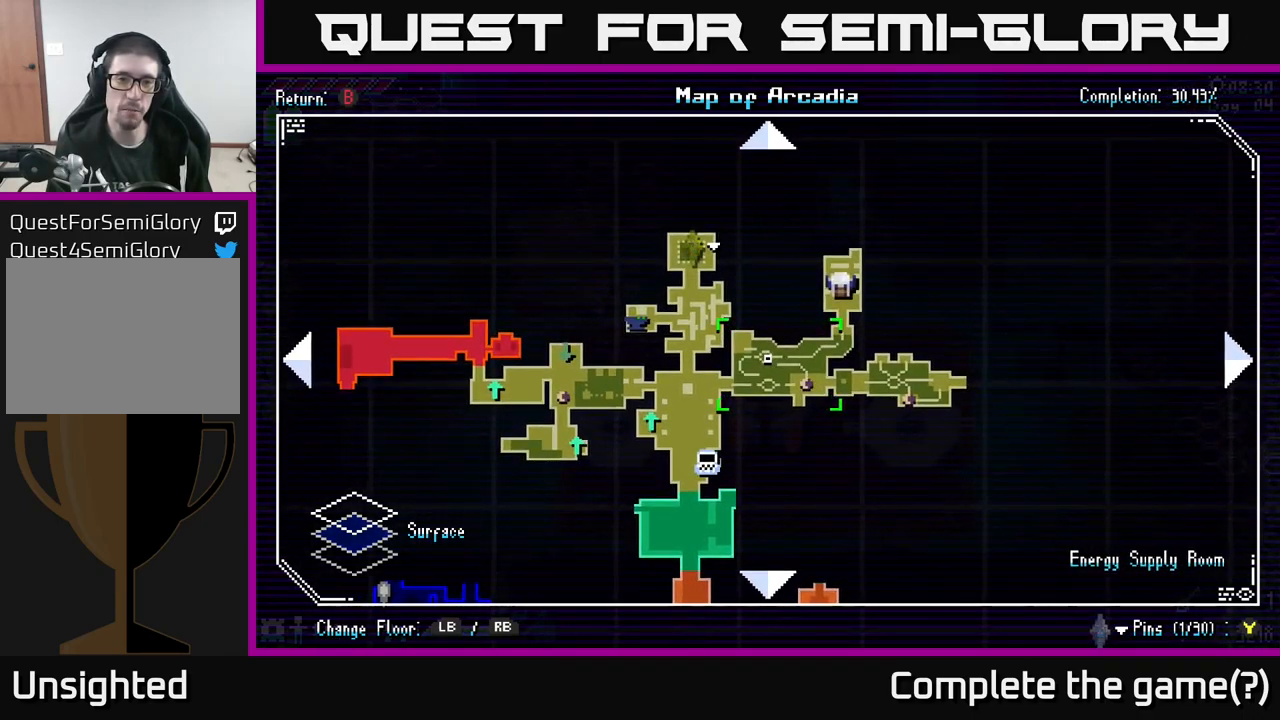
{"buttons": [], "left_stick": "center", "right_stick": "center", "events": []}
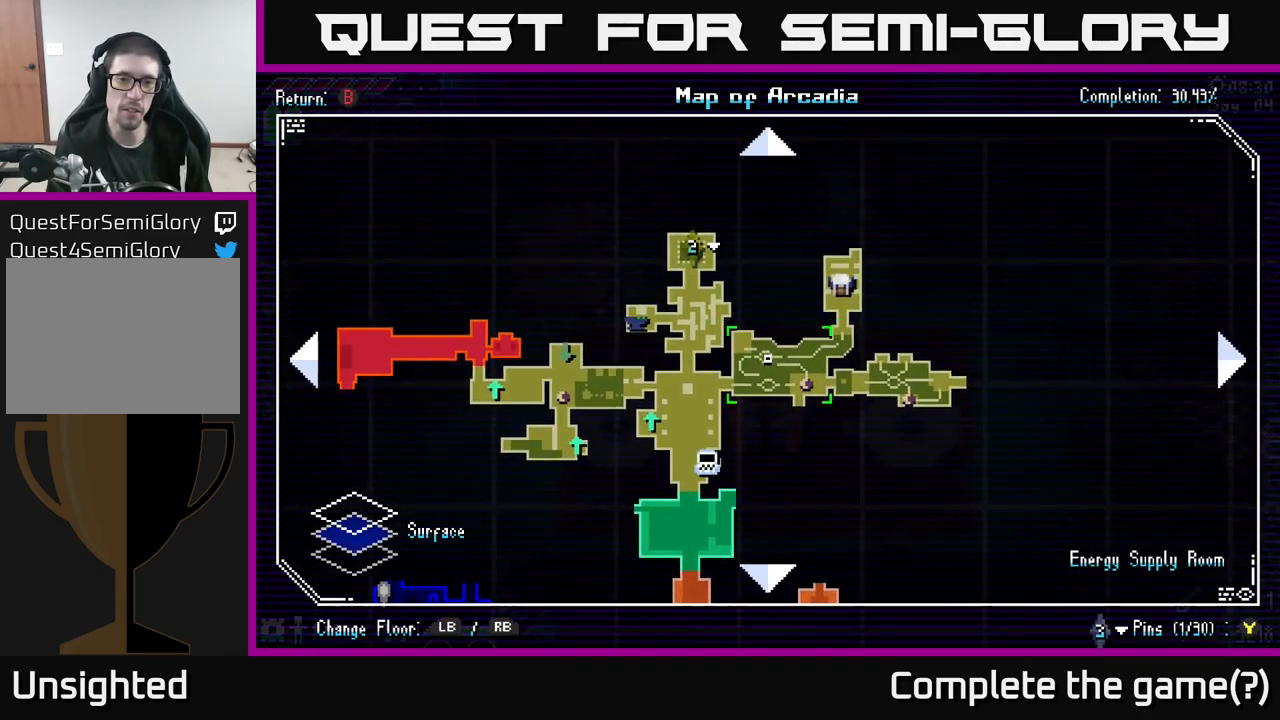
{"buttons": [], "left_stick": "center", "right_stick": "center", "events": [[117, "left_stick", "up-left"], [250, "left_stick", "center"]]}
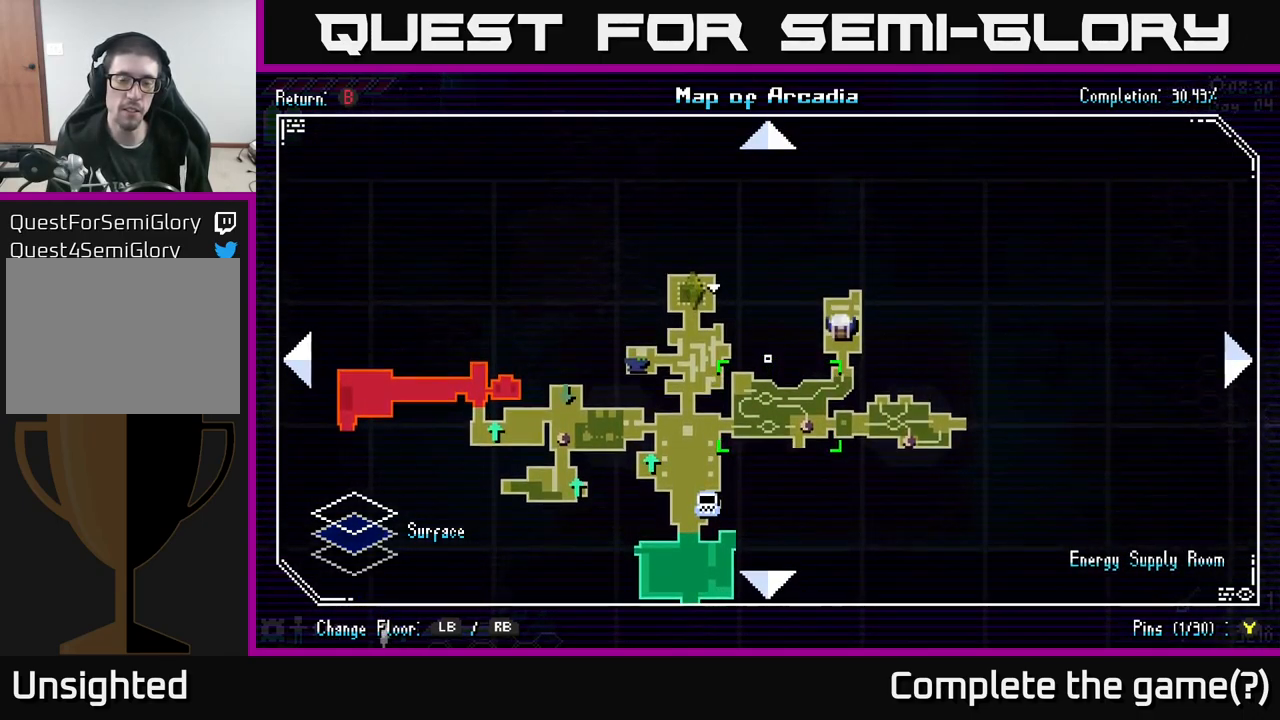
{"buttons": [], "left_stick": "center", "right_stick": "center", "events": [[50, "R1", "down"], [150, "R1", "up"]]}
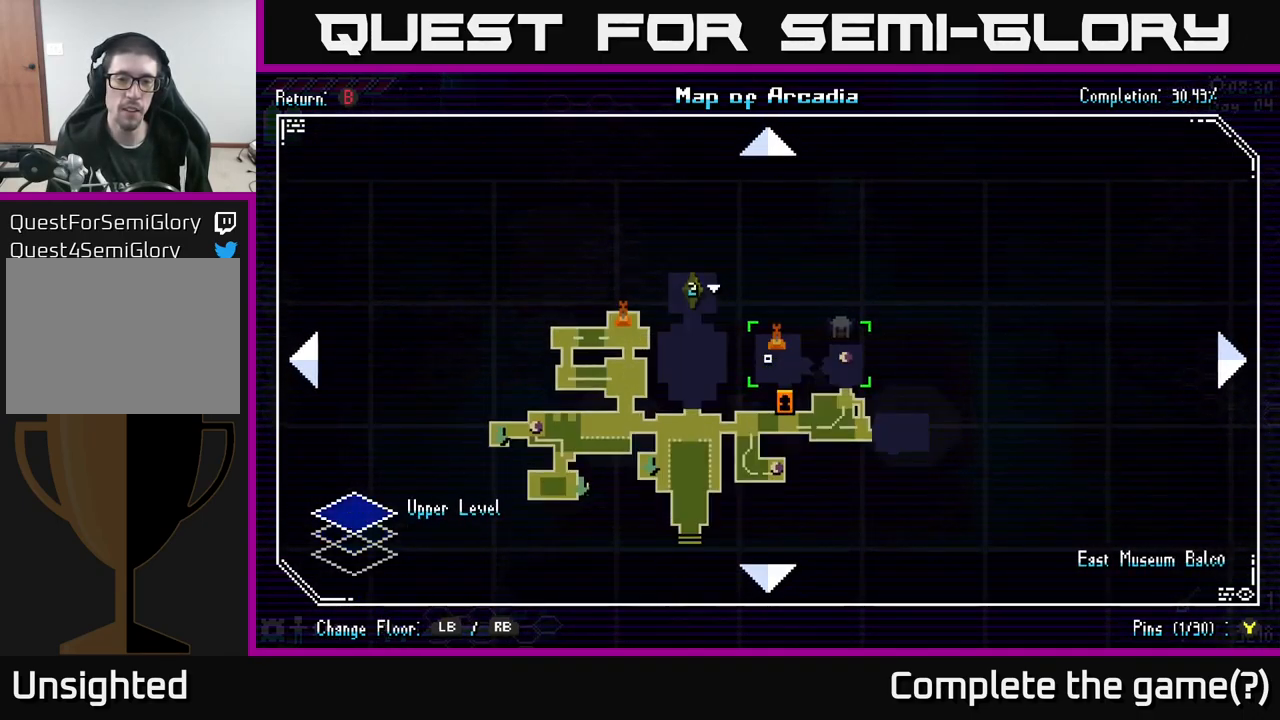
{"buttons": ["L1"], "left_stick": "center", "right_stick": "center", "events": [[367, "L1", "down"]]}
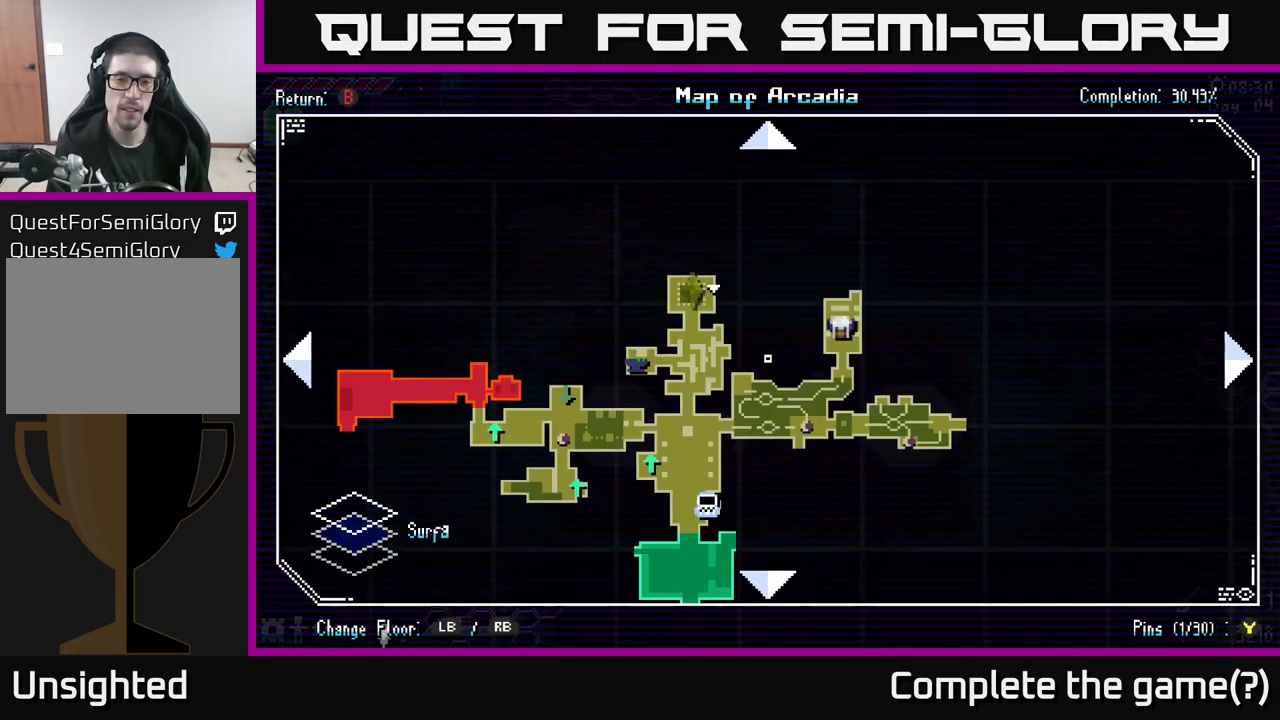
{"buttons": [], "left_stick": "center", "right_stick": "center", "events": [[50, "L1", "up"], [300, "R1", "down"], [433, "R1", "up"]]}
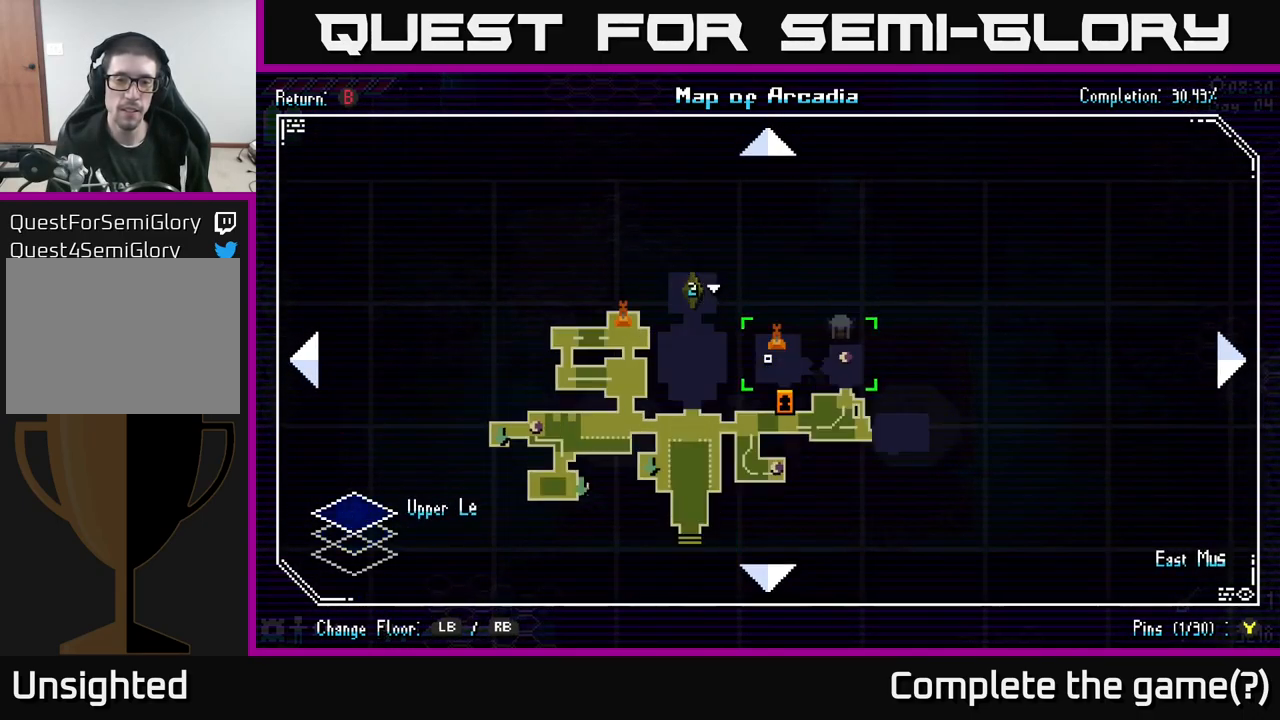
{"buttons": [], "left_stick": "center", "right_stick": "center", "events": []}
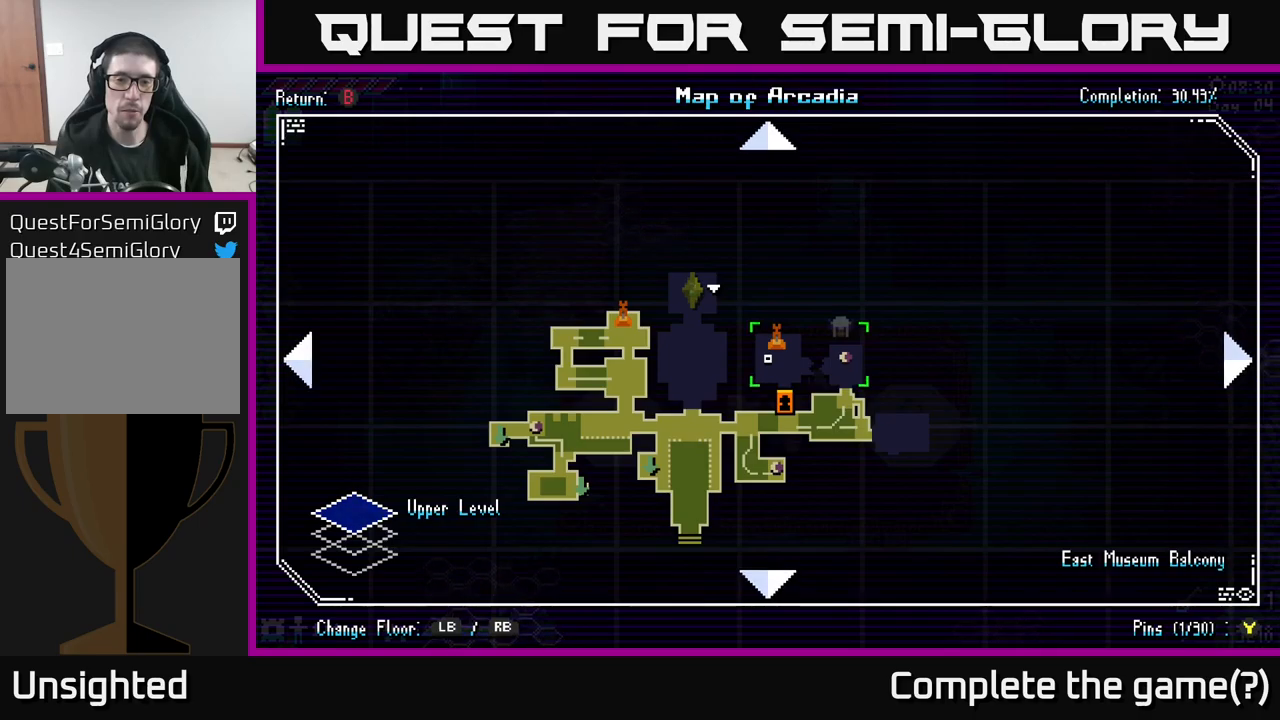
{"buttons": [], "left_stick": "center", "right_stick": "center", "events": []}
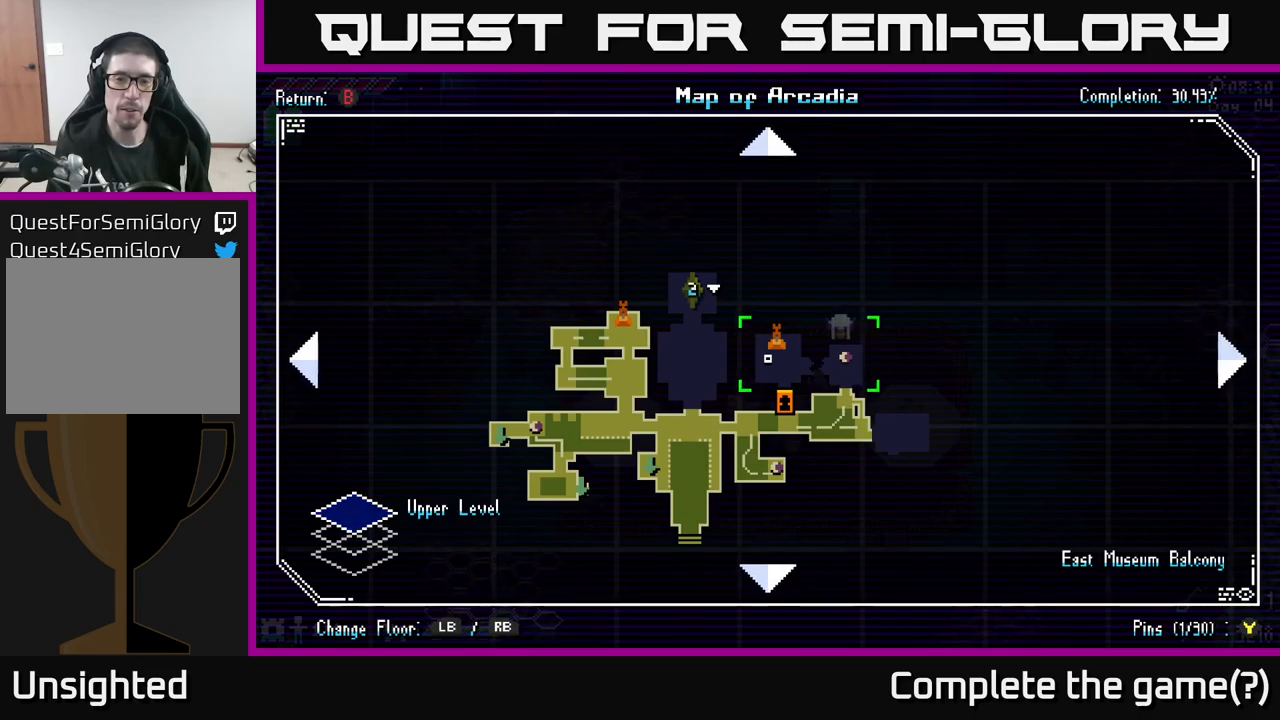
{"buttons": [], "left_stick": "center", "right_stick": "center", "events": []}
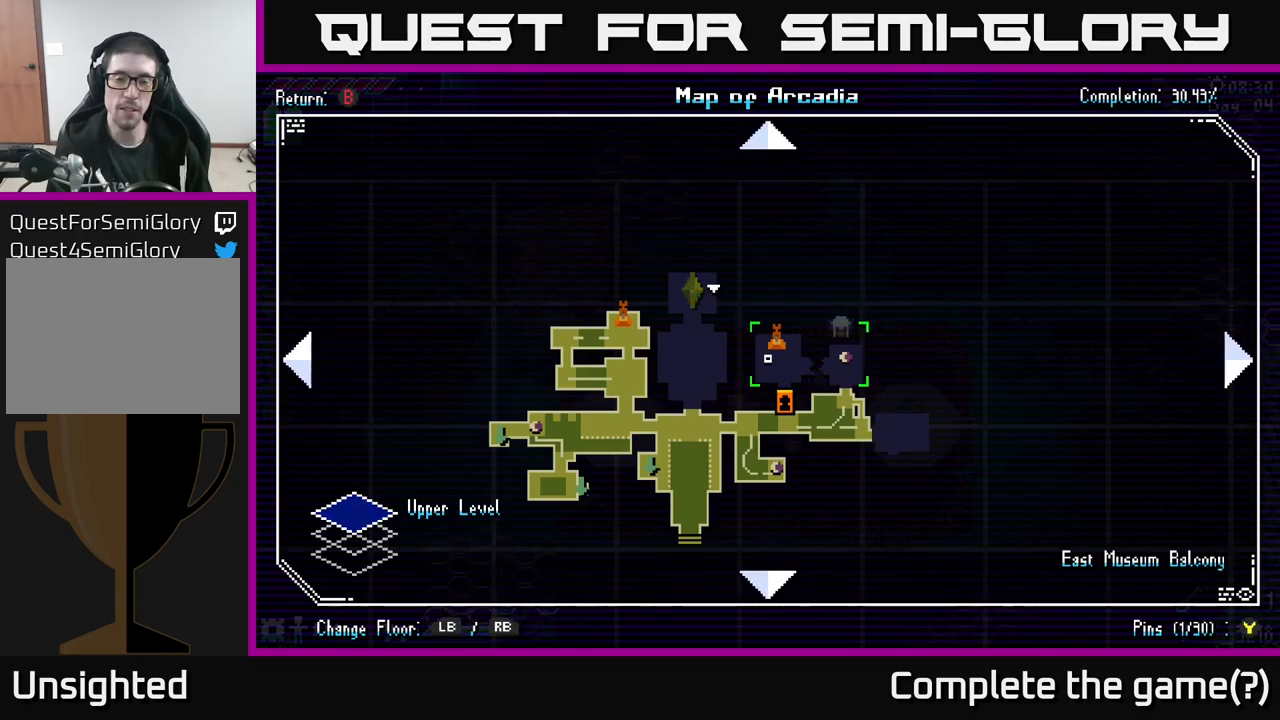
{"buttons": [], "left_stick": "center", "right_stick": "center", "events": [[100, "L1", "down"], [250, "L1", "up"]]}
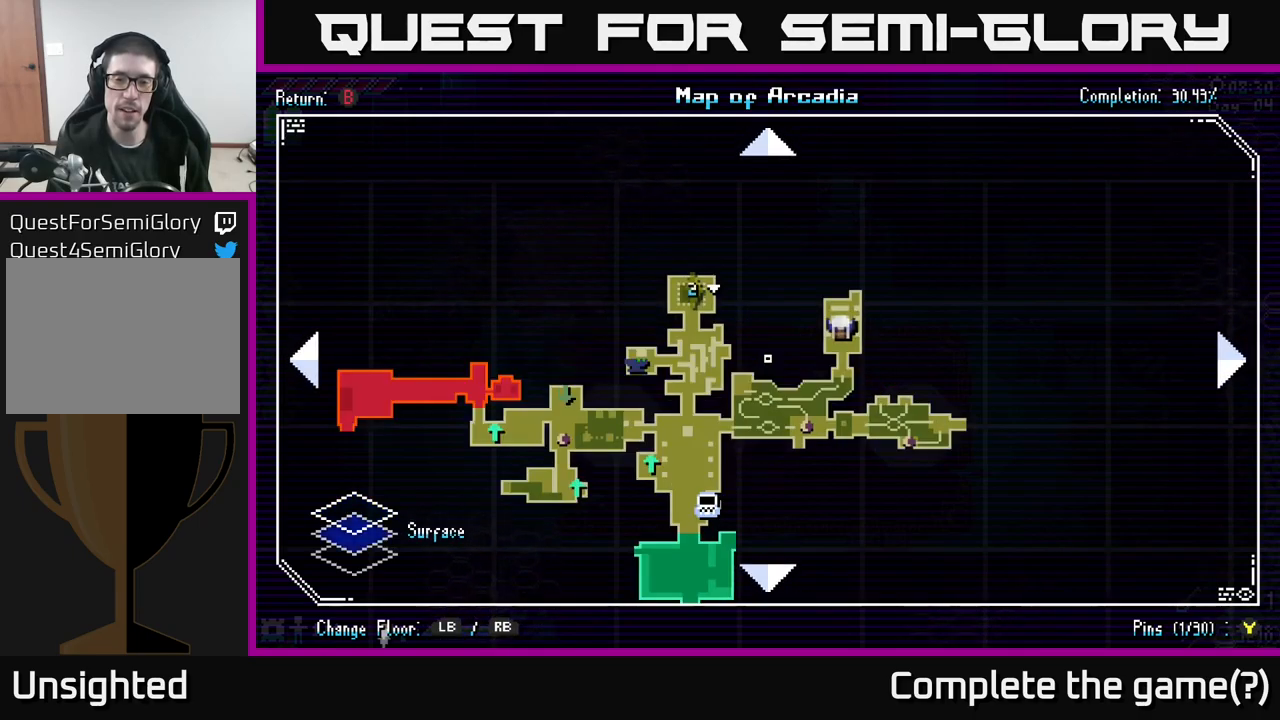
{"buttons": [], "left_stick": "center", "right_stick": "center", "events": [[250, "SELECT", "down"], [334, "SELECT", "up"]]}
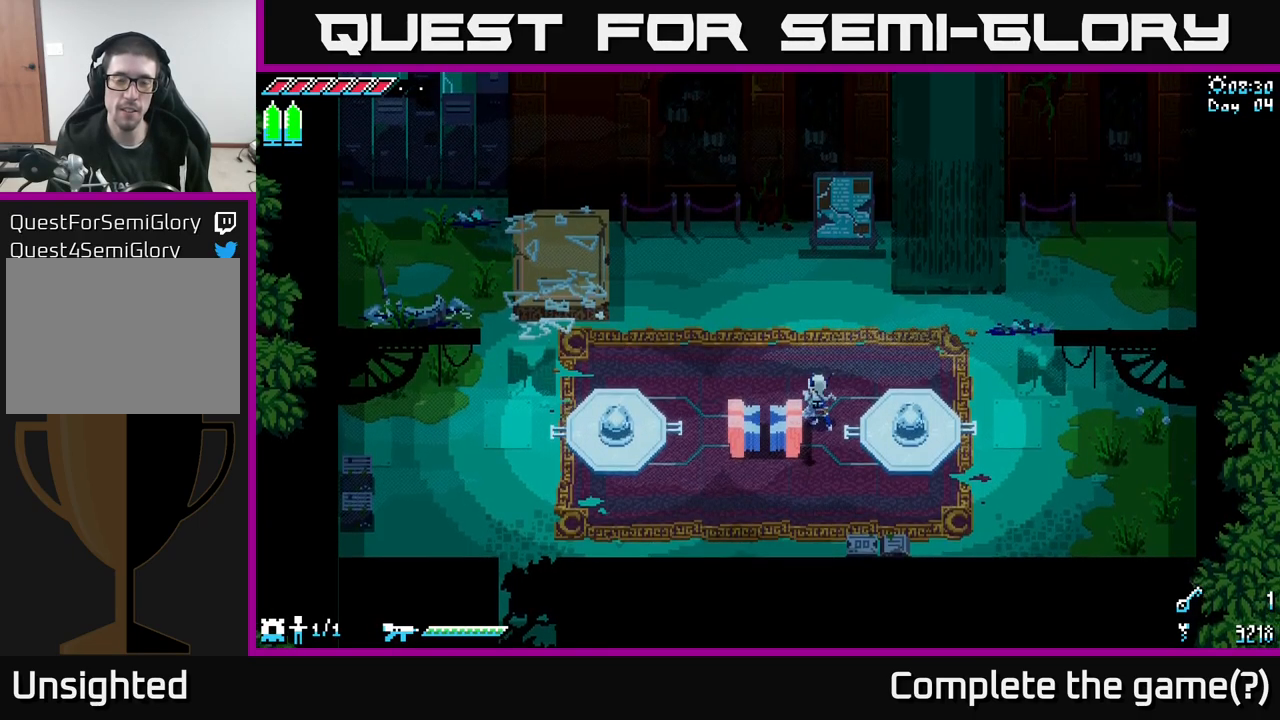
{"buttons": ["X"], "left_stick": "down-left", "right_stick": "center", "events": [[84, "left_stick", "down-left"], [100, "X", "down"]]}
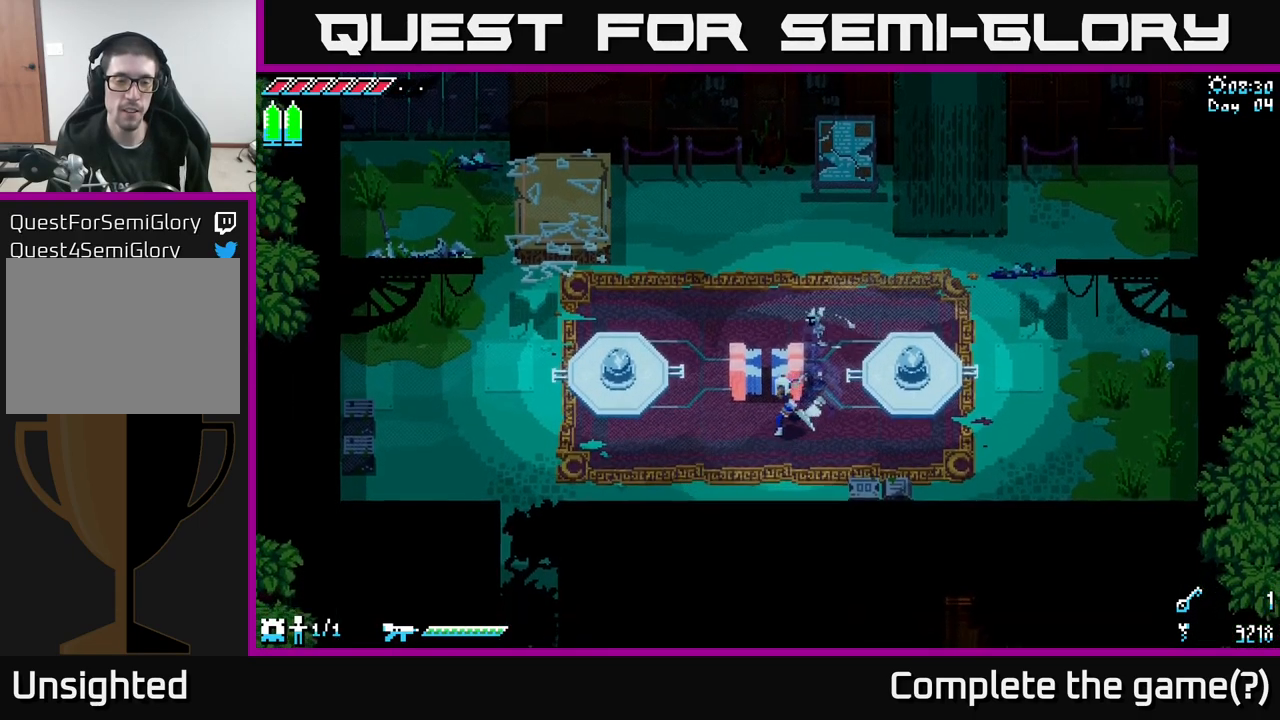
{"buttons": ["X"], "left_stick": "left", "right_stick": "center", "events": [[234, "left_stick", "left"]]}
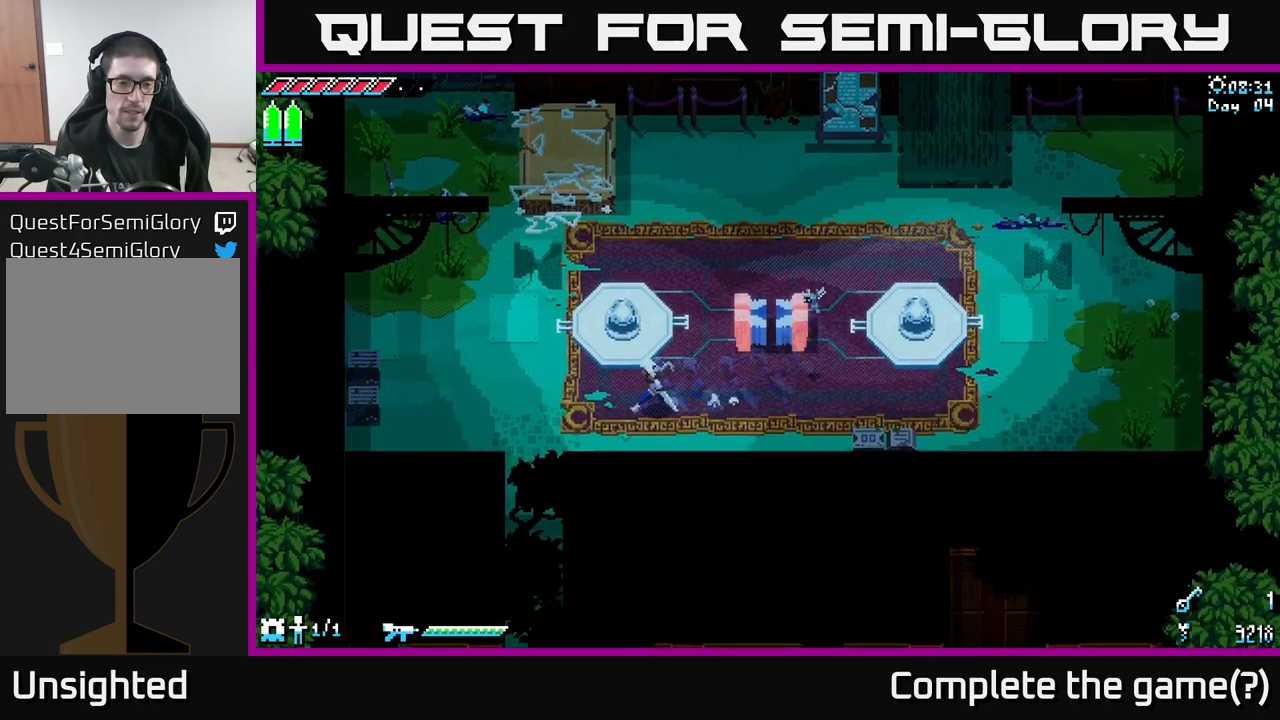
{"buttons": ["X"], "left_stick": "down-left", "right_stick": "center", "events": [[67, "left_stick", "down-left"]]}
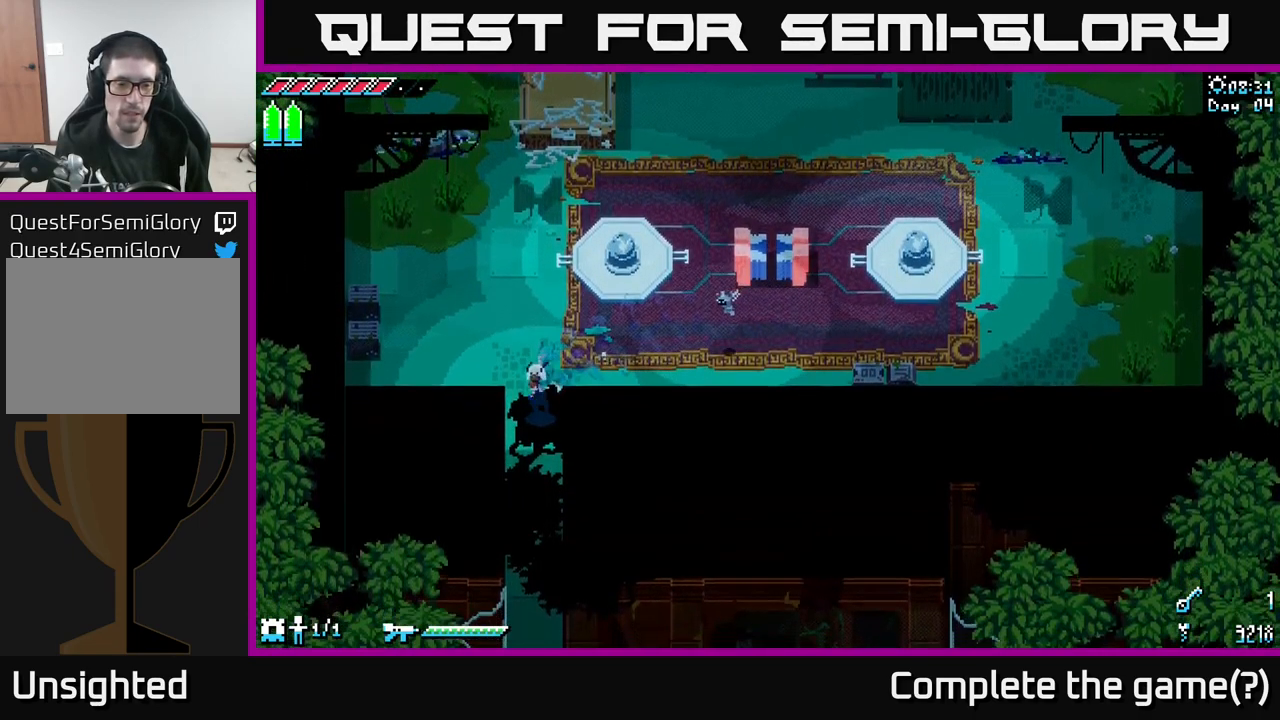
{"buttons": ["X"], "left_stick": "down", "right_stick": "center", "events": [[34, "left_stick", "down"]]}
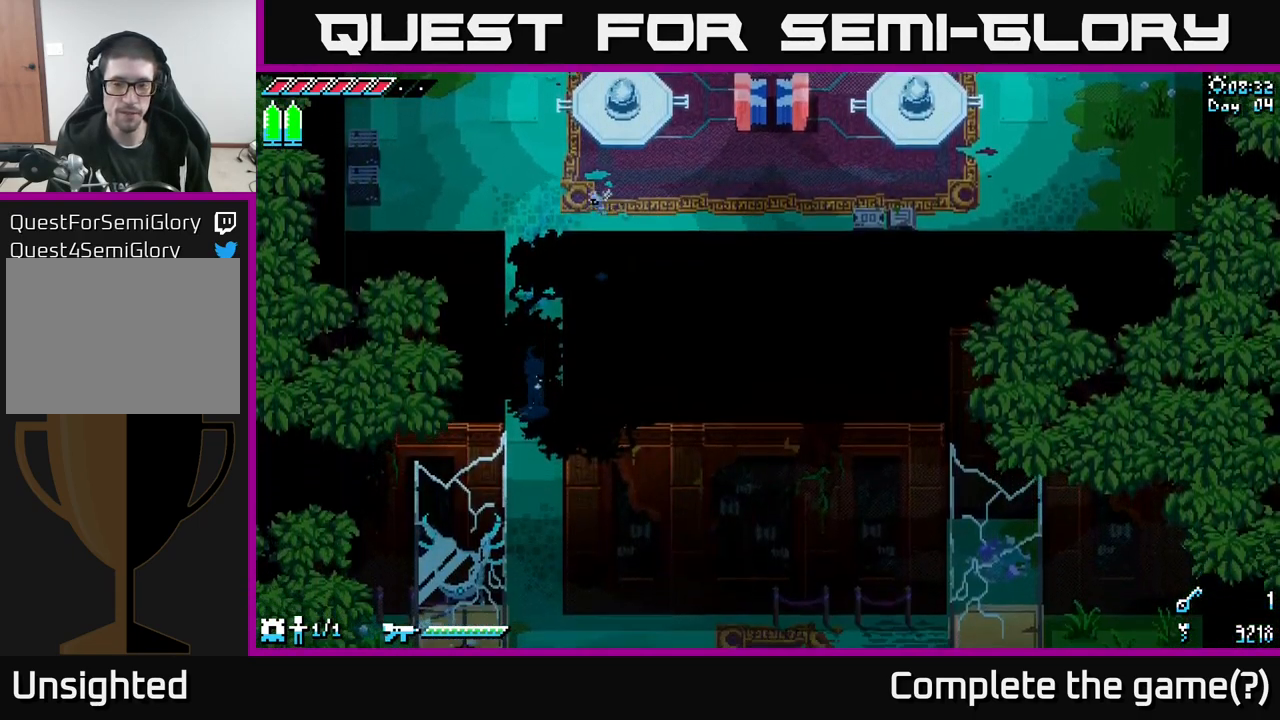
{"buttons": ["X"], "left_stick": "down", "right_stick": "center", "events": []}
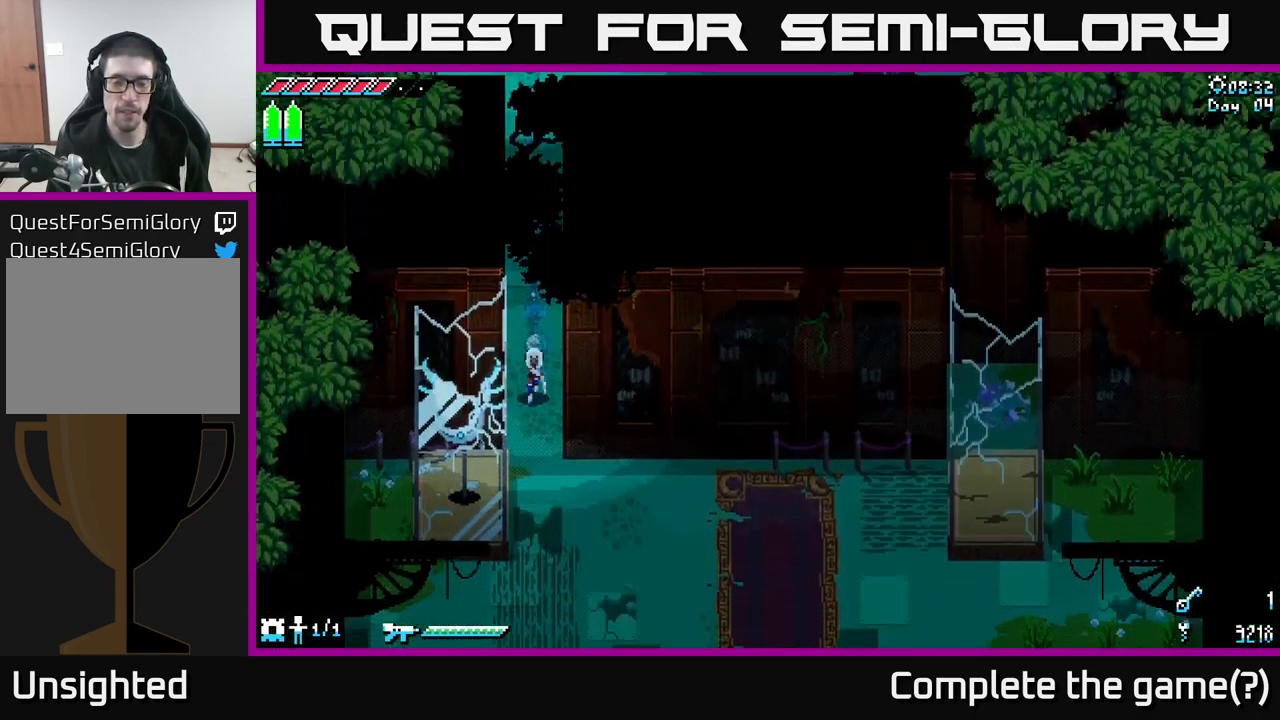
{"buttons": ["X"], "left_stick": "down-right", "right_stick": "center", "events": [[284, "left_stick", "down-right"]]}
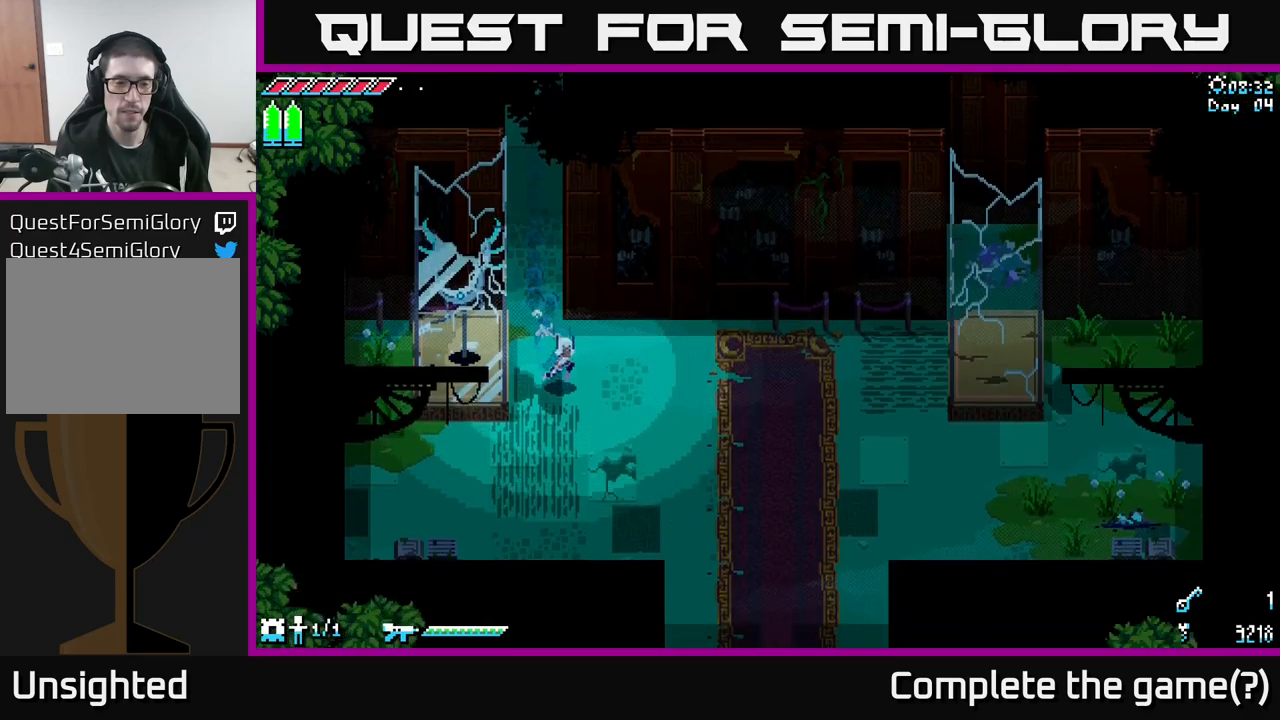
{"buttons": ["X"], "left_stick": "down-right", "right_stick": "center", "events": []}
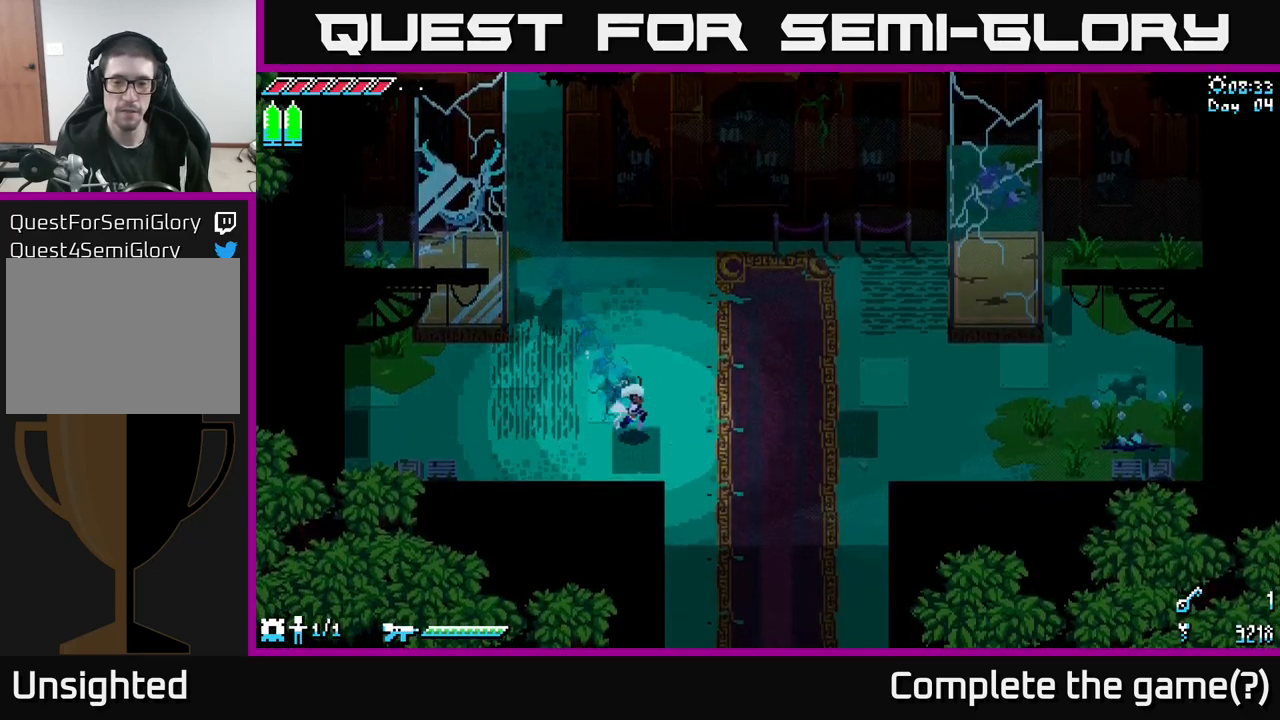
{"buttons": ["X"], "left_stick": "down-right", "right_stick": "center", "events": []}
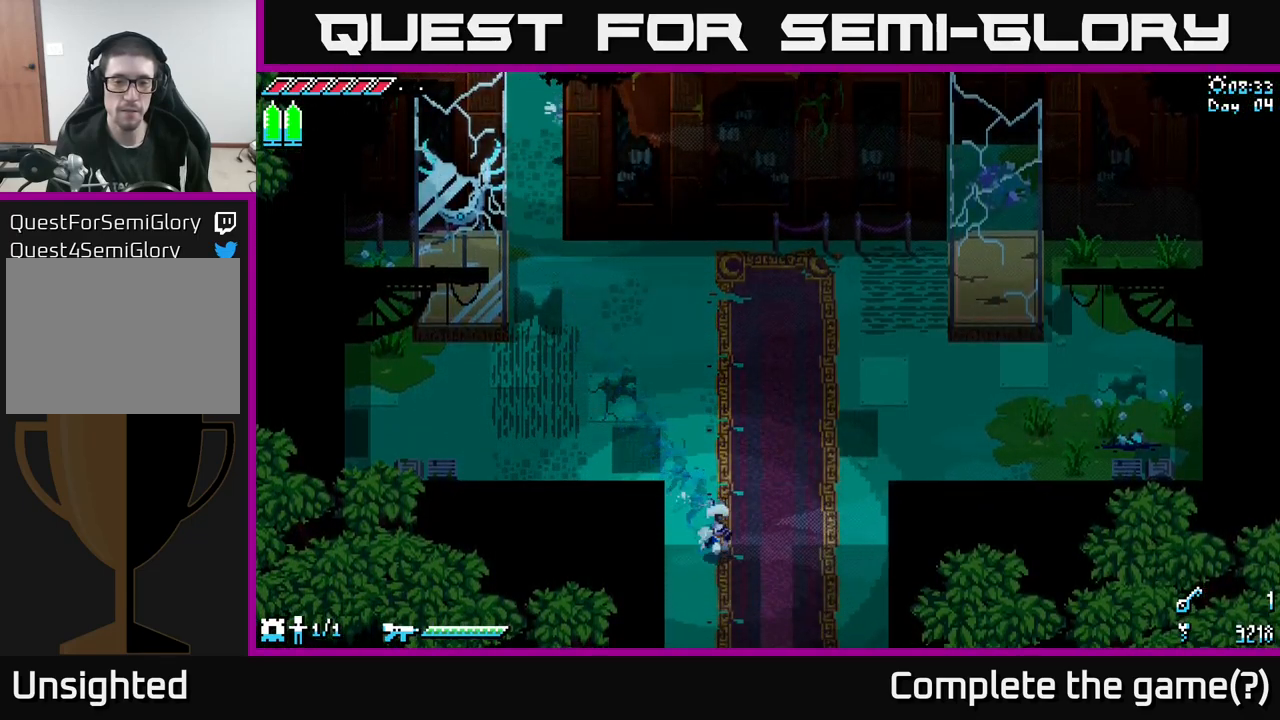
{"buttons": ["X"], "left_stick": "down", "right_stick": "center", "events": [[367, "left_stick", "down"]]}
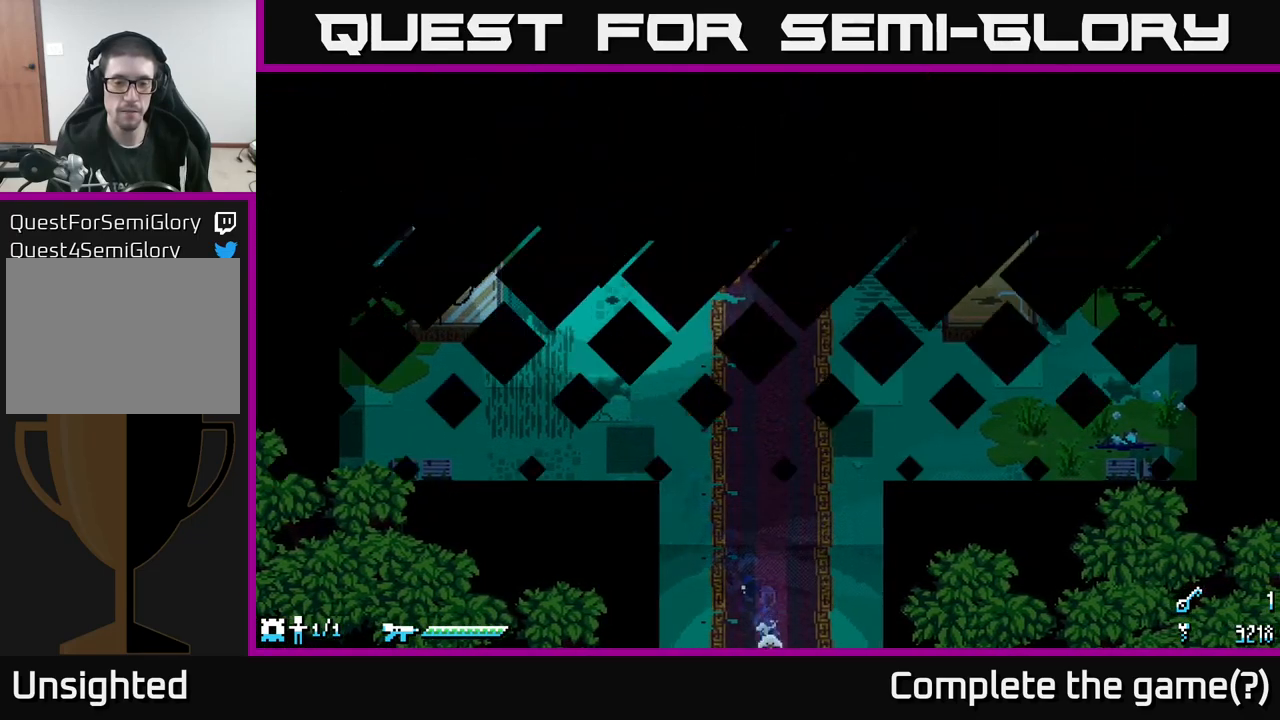
{"buttons": [], "left_stick": "down", "right_stick": "center", "events": [[233, "left_stick", "center"], [317, "X", "up"], [367, "left_stick", "down"]]}
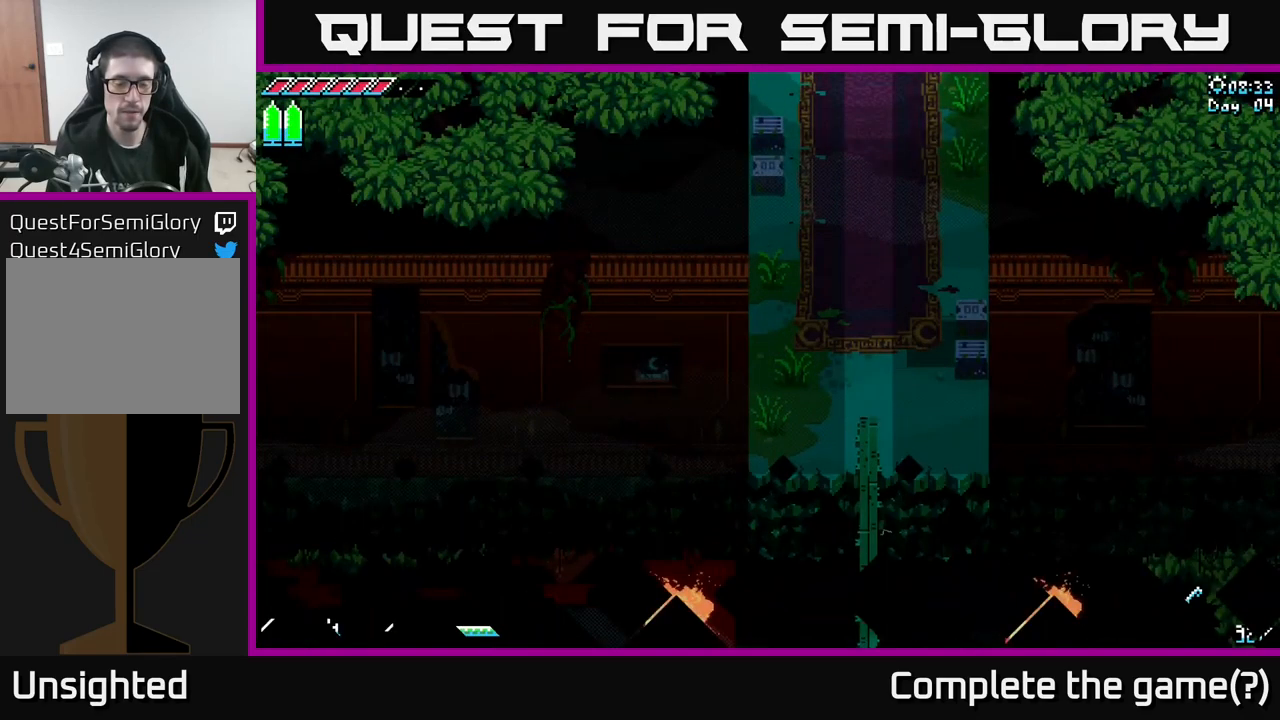
{"buttons": ["X"], "left_stick": "down", "right_stick": "center", "events": [[217, "X", "down"]]}
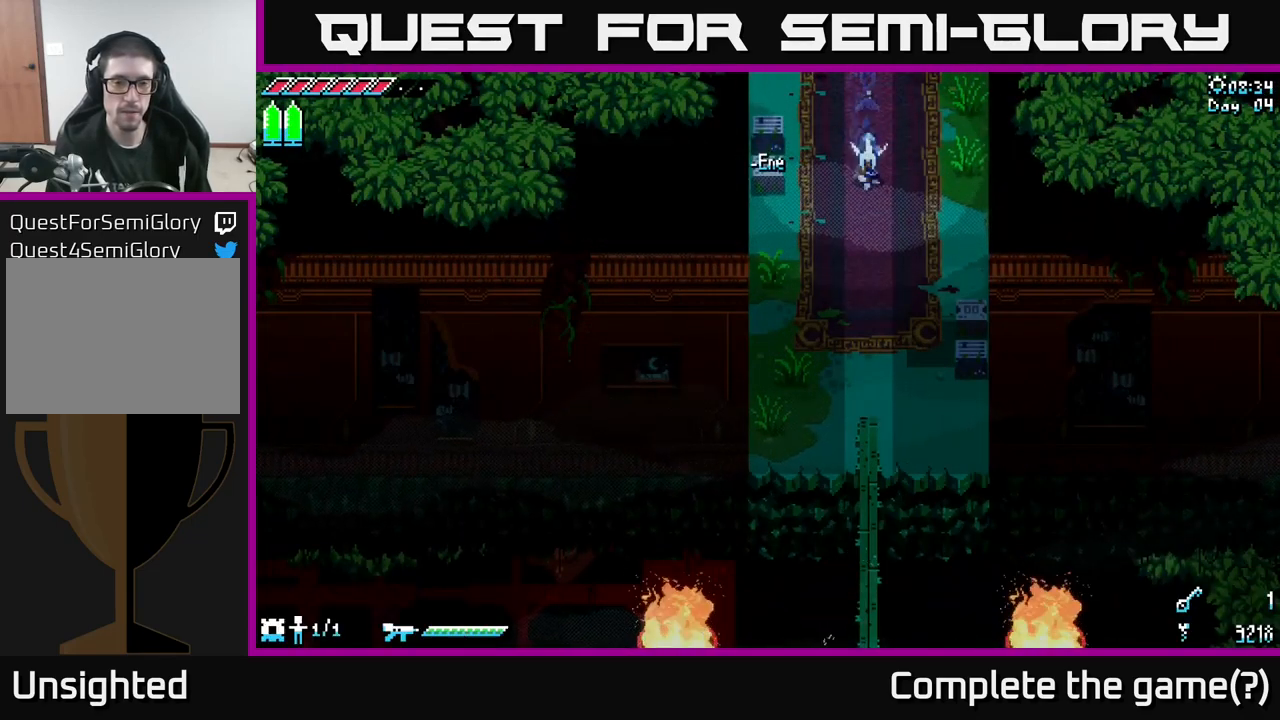
{"buttons": ["X"], "left_stick": "down", "right_stick": "center", "events": [[17, "A", "down"], [117, "A", "up"], [317, "A", "down"], [417, "A", "up"]]}